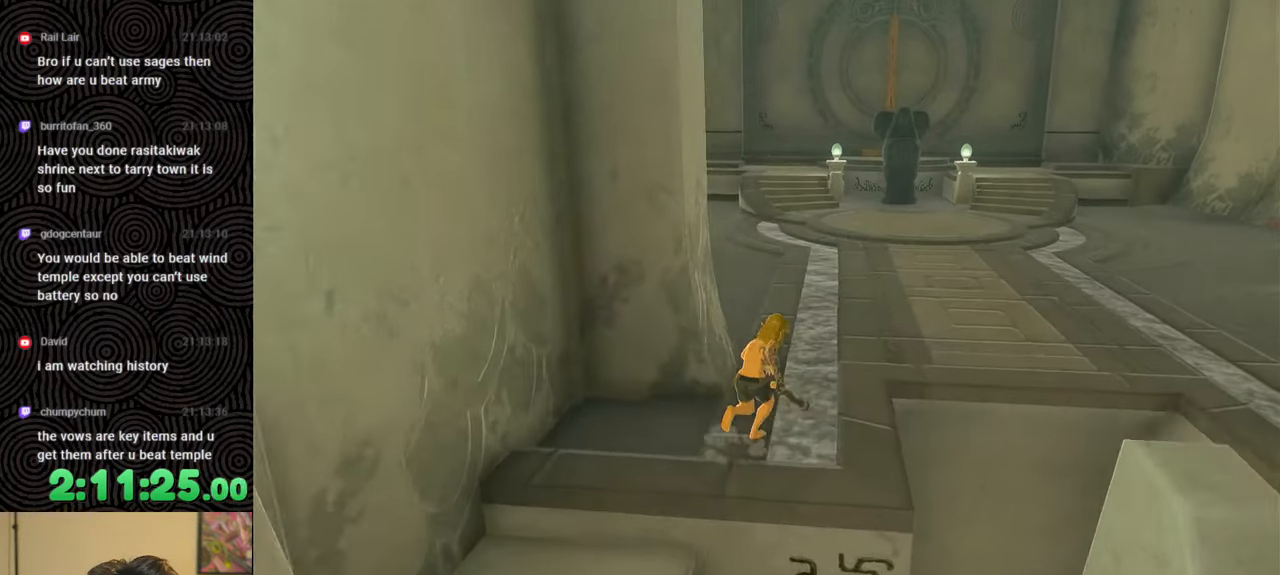
Gameplay with a controller (Nintendo layout); each line is a JSON object with the inputs held at the frame after it. "events" lists button and stick changes between this image and that frame as [ms after this image, input, new state], when the widget could be followed in between. Not read: L3 R3.
{"buttons": ["B"], "left_stick": "up", "right_stick": "center", "events": [[150, "left_stick", "up"]]}
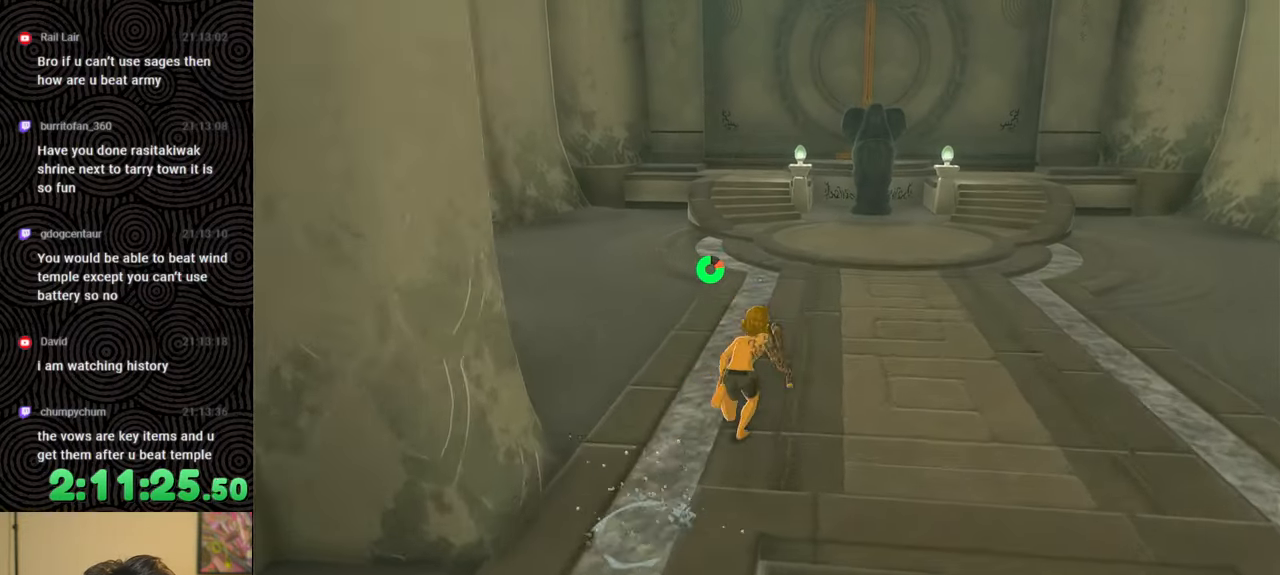
{"buttons": [], "left_stick": "up", "right_stick": "center", "events": [[483, "B", "up"]]}
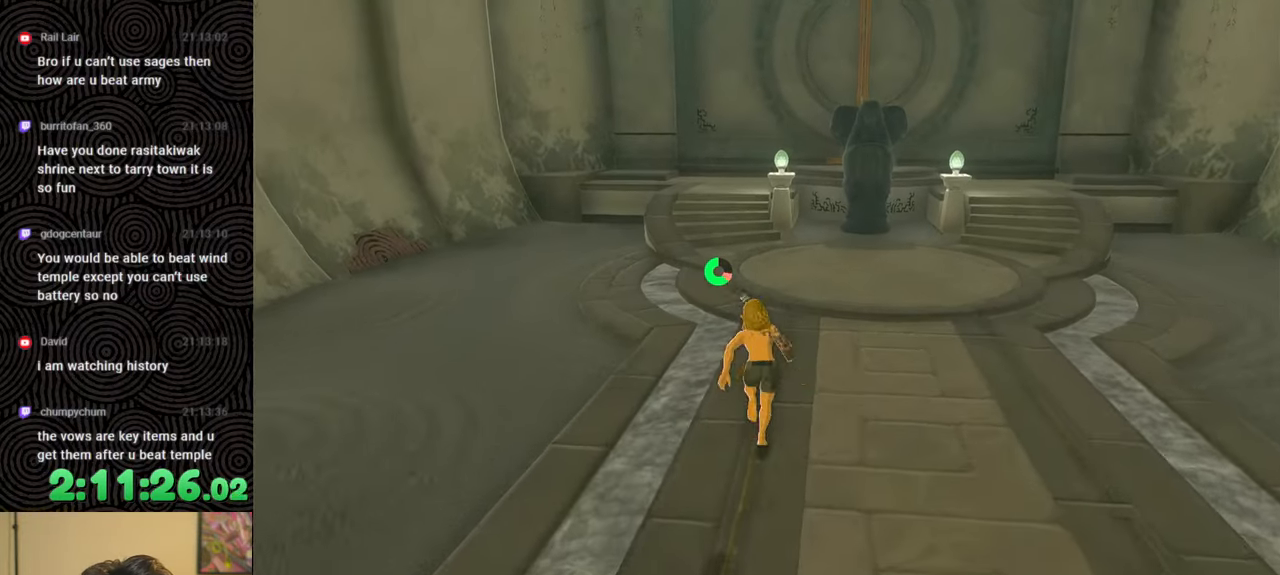
{"buttons": [], "left_stick": "up", "right_stick": "right", "events": [[450, "right_stick", "right"]]}
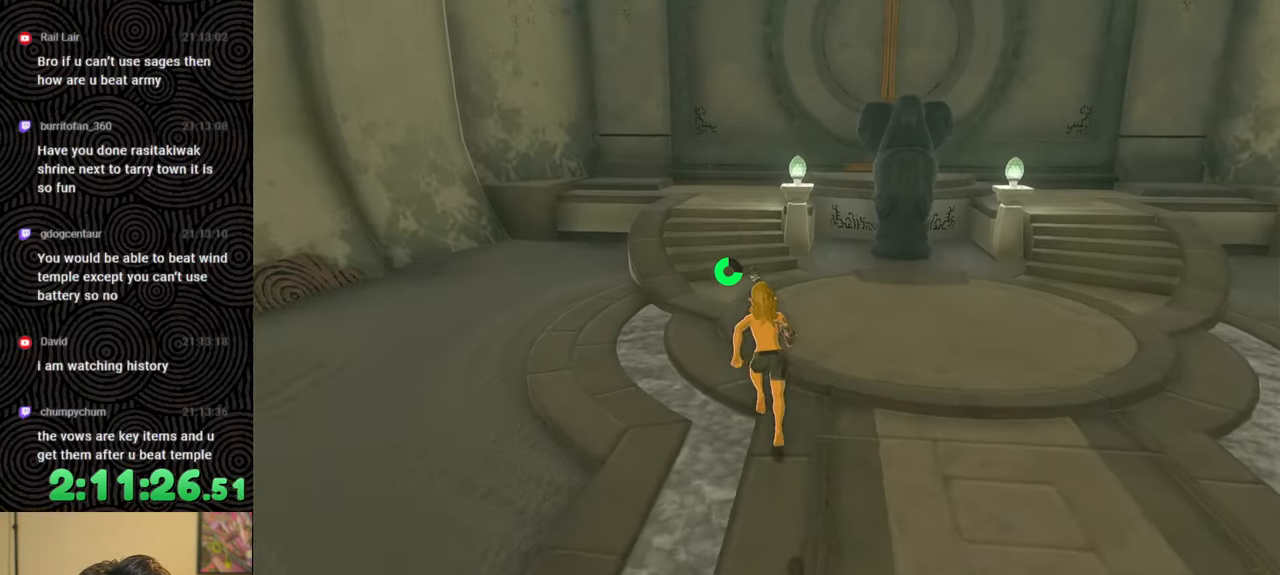
{"buttons": [], "left_stick": "up", "right_stick": "up-right", "events": [[367, "right_stick", "up-right"]]}
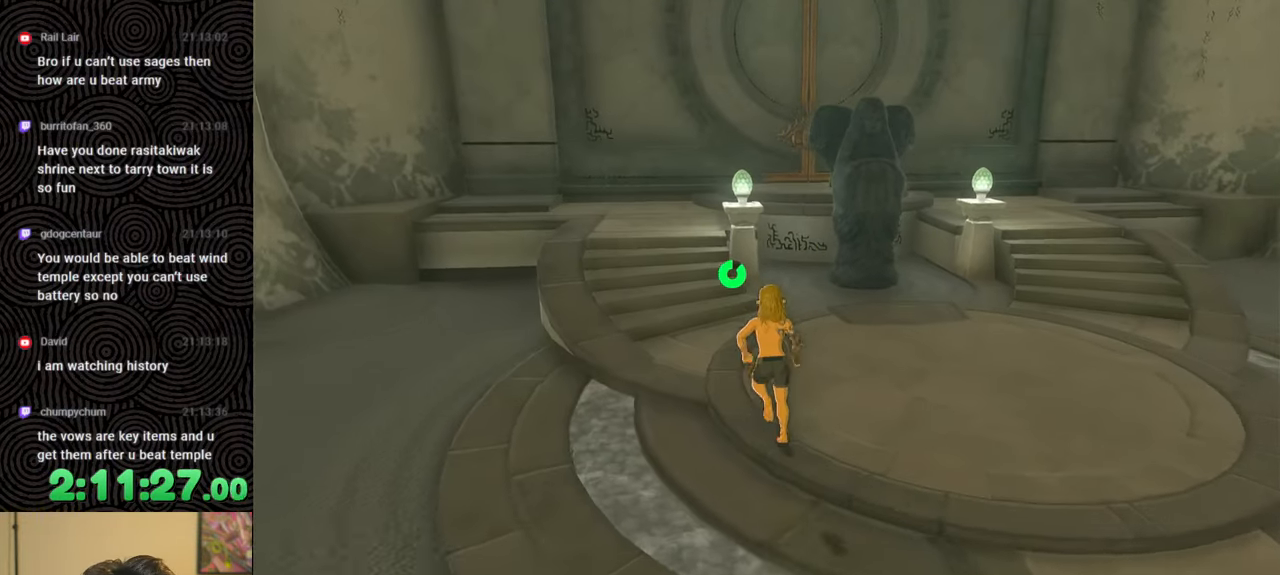
{"buttons": [], "left_stick": "up", "right_stick": "up", "events": [[33, "right_stick", "up"]]}
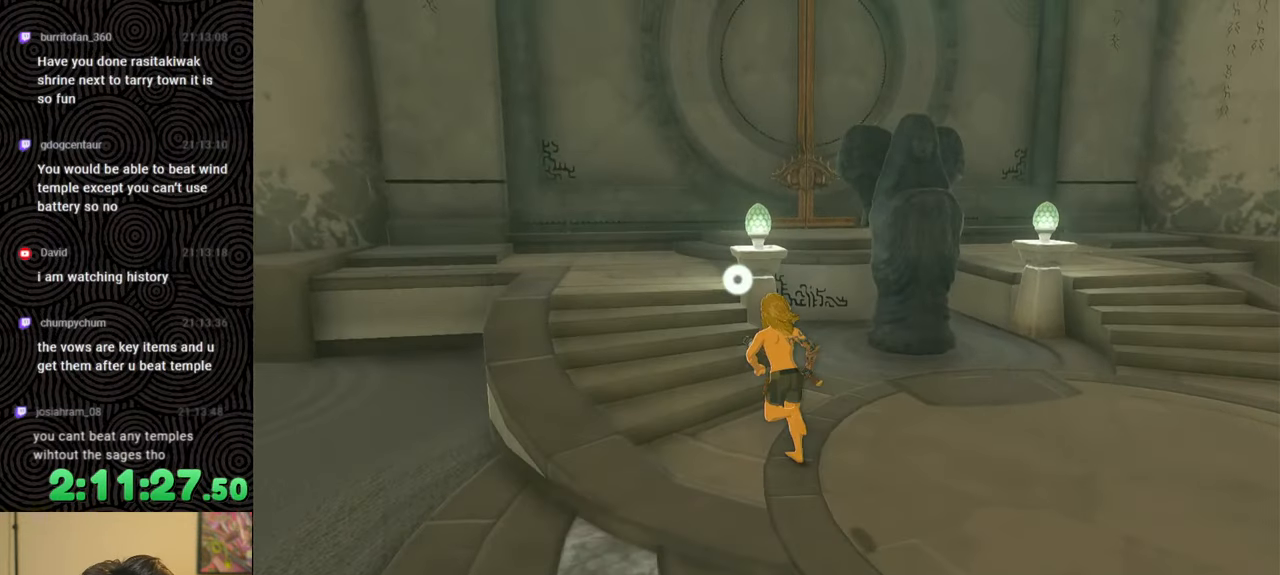
{"buttons": [], "left_stick": "up", "right_stick": "center", "events": [[117, "right_stick", "center"]]}
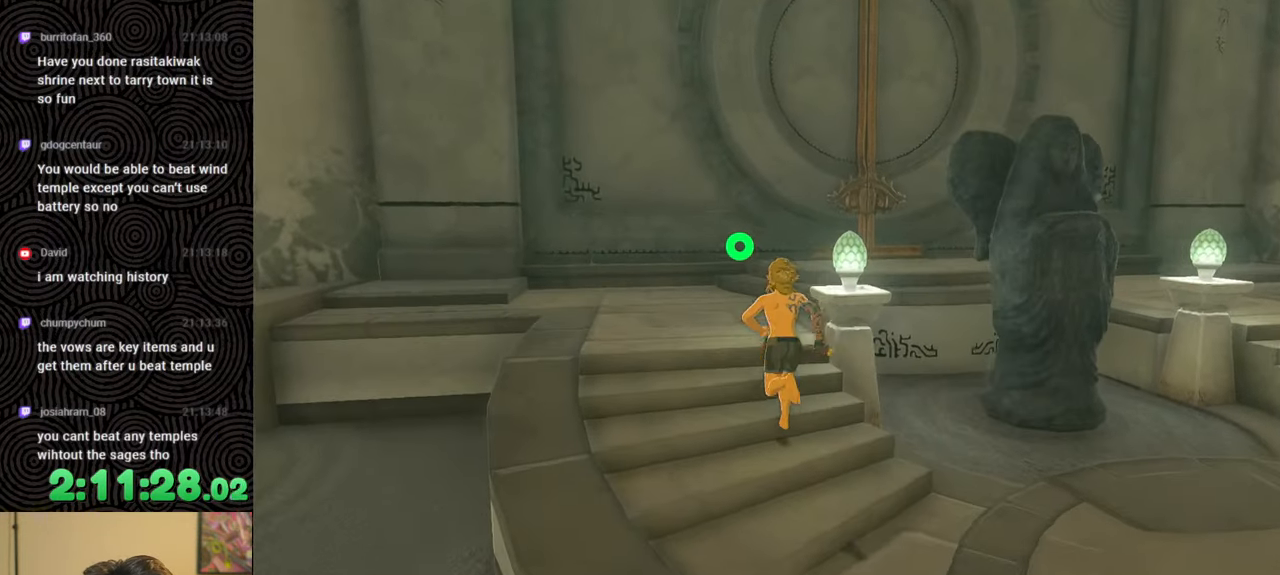
{"buttons": [], "left_stick": "up", "right_stick": "down-right", "events": [[50, "right_stick", "down-right"]]}
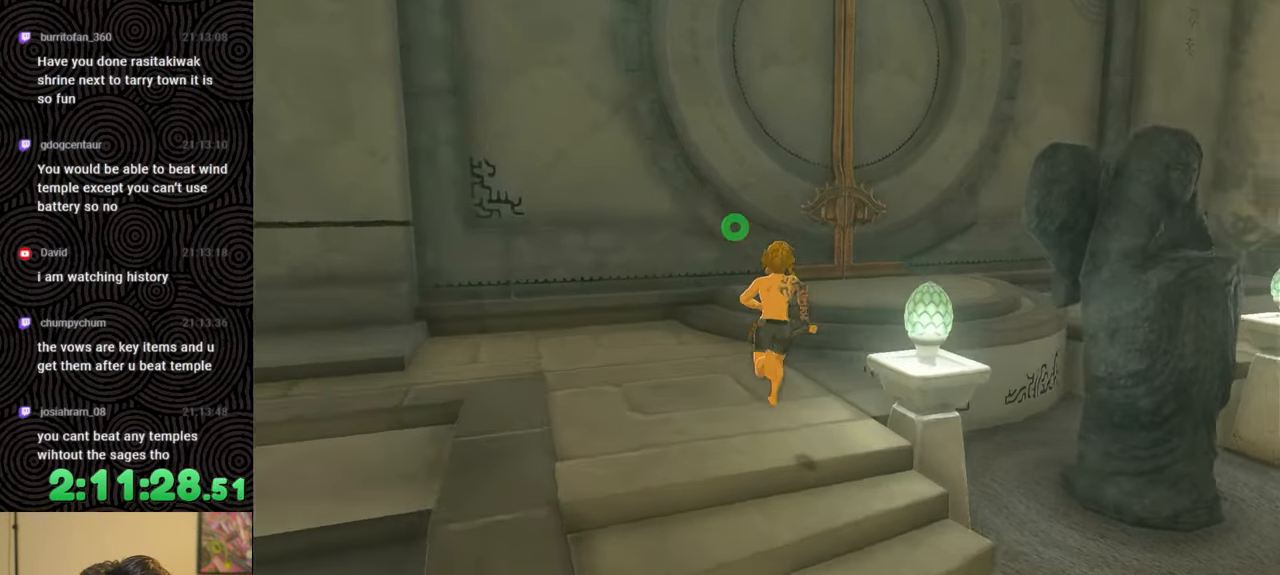
{"buttons": [], "left_stick": "up", "right_stick": "center", "events": [[233, "right_stick", "center"]]}
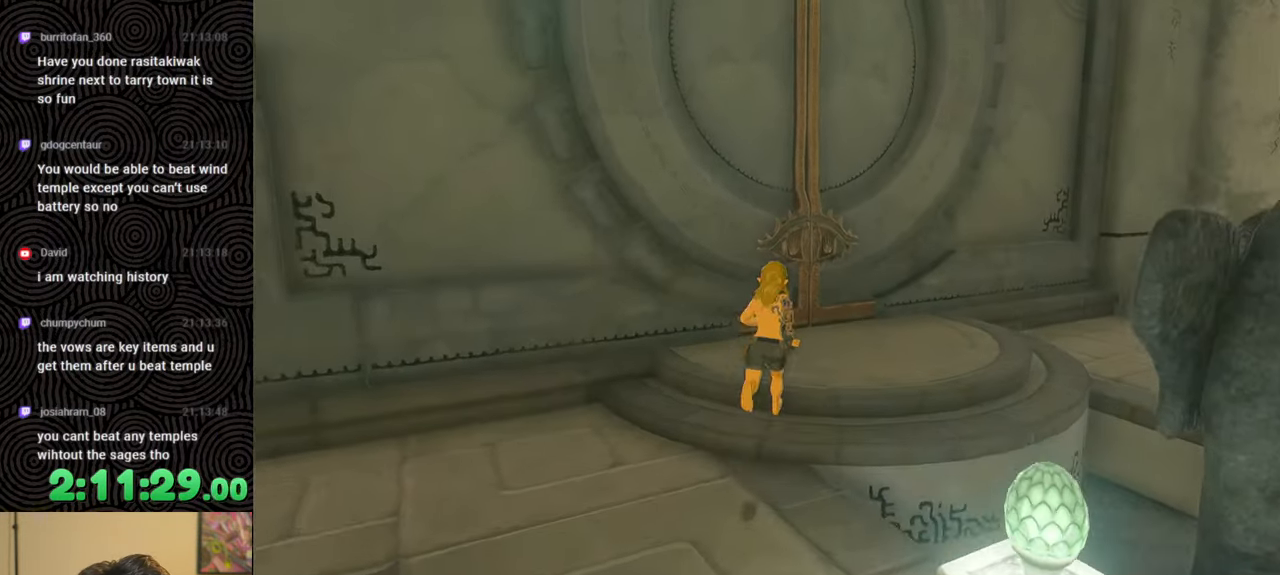
{"buttons": [], "left_stick": "center", "right_stick": "down-left", "events": [[167, "right_stick", "down-left"], [233, "A", "down"], [300, "left_stick", "center"], [367, "A", "up"]]}
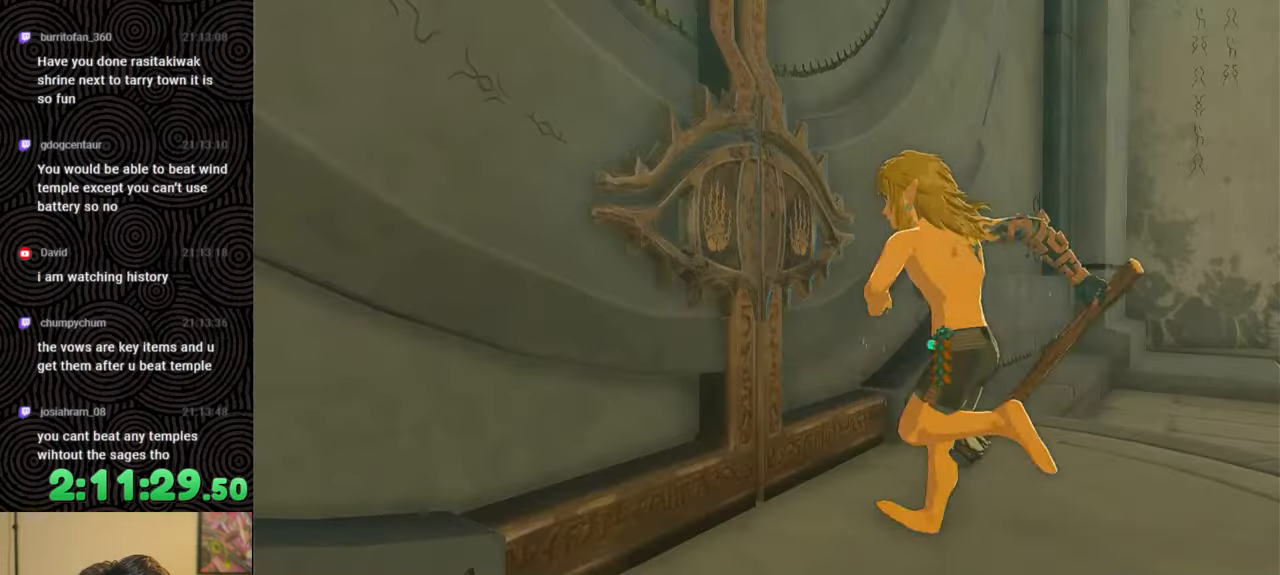
{"buttons": [], "left_stick": "center", "right_stick": "center", "events": [[450, "right_stick", "center"]]}
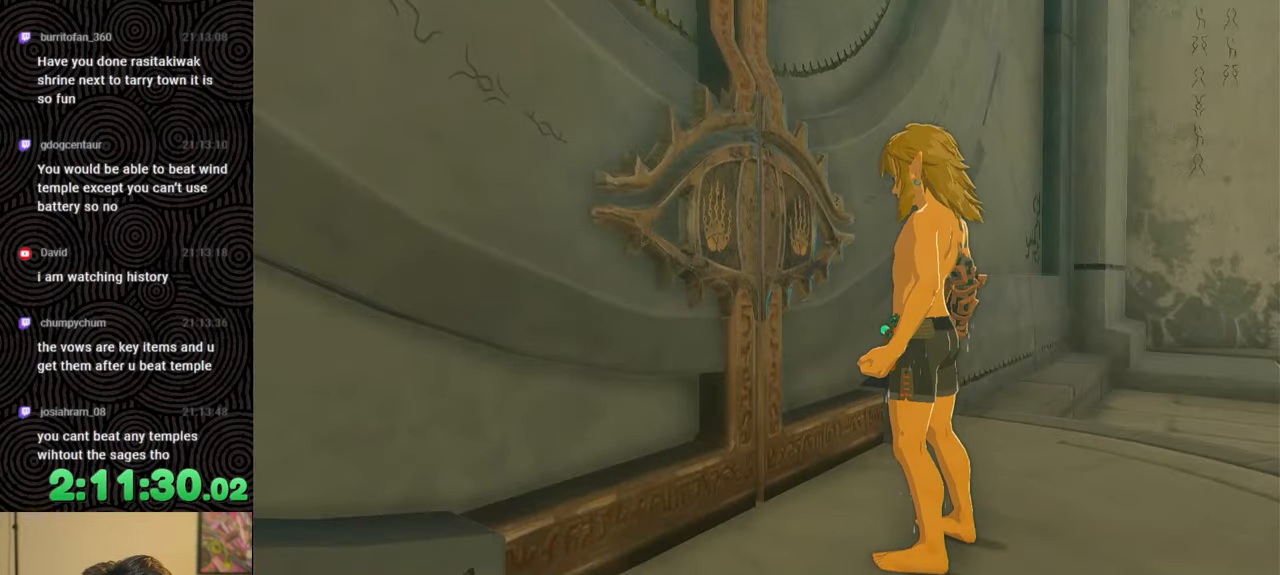
{"buttons": [], "left_stick": "center", "right_stick": "center", "events": []}
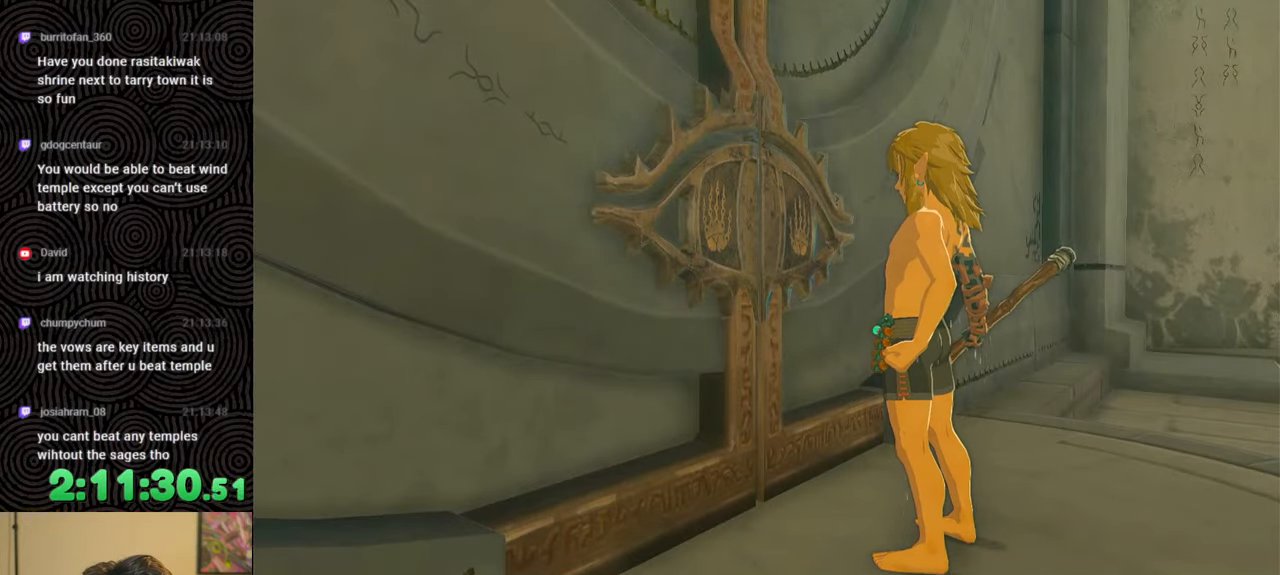
{"buttons": [], "left_stick": "center", "right_stick": "center", "events": []}
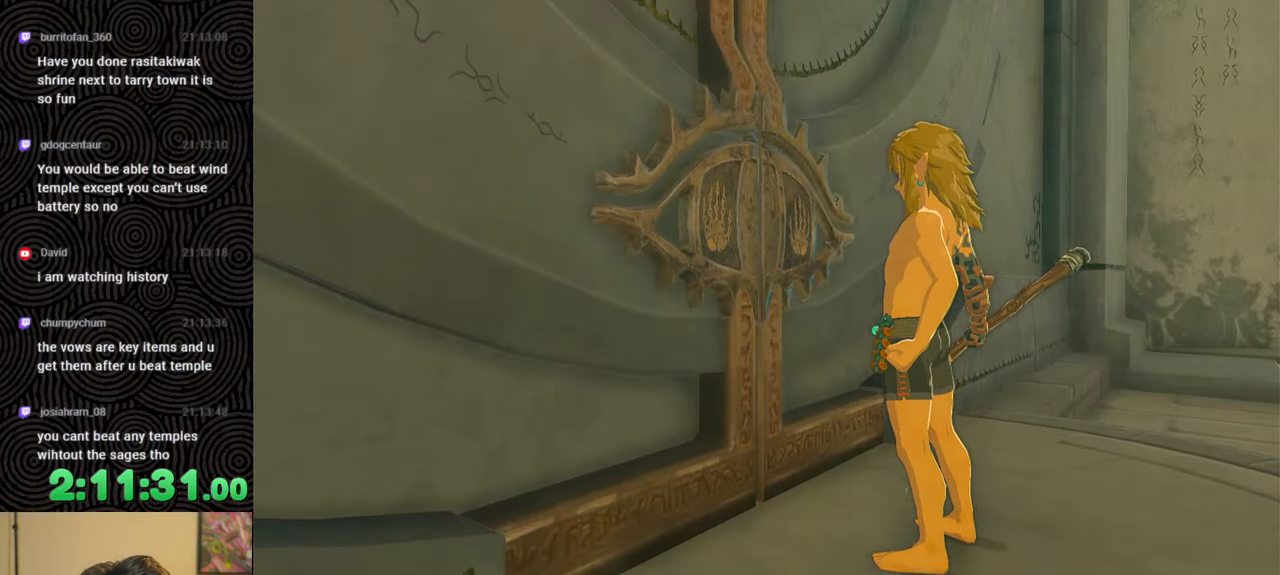
{"buttons": [], "left_stick": "center", "right_stick": "center", "events": []}
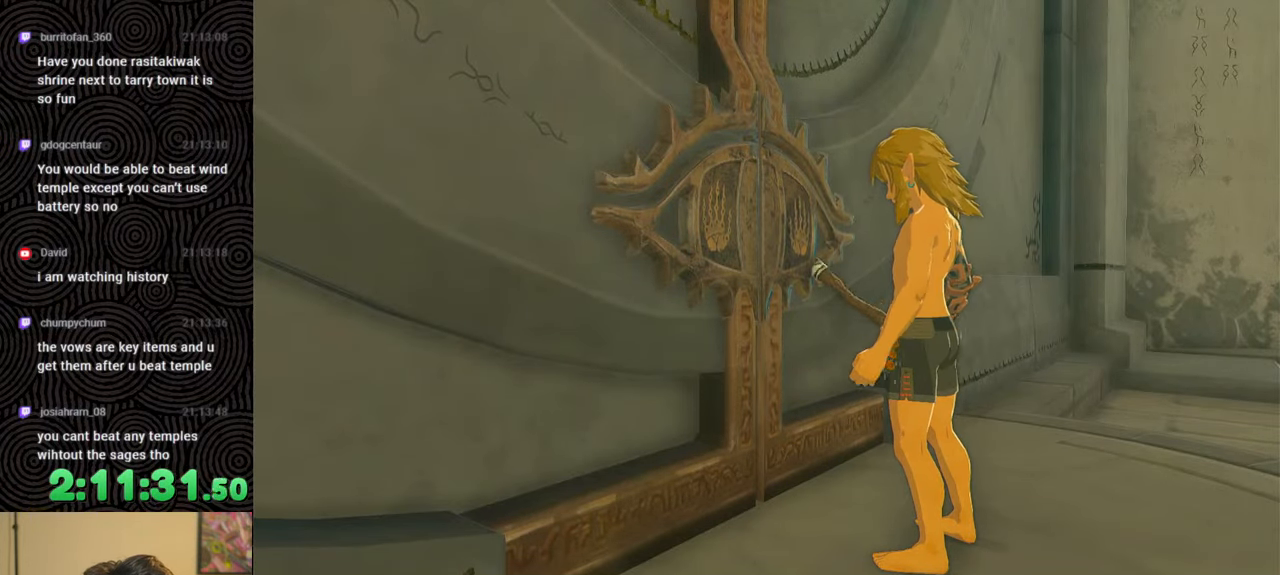
{"buttons": [], "left_stick": "center", "right_stick": "center", "events": []}
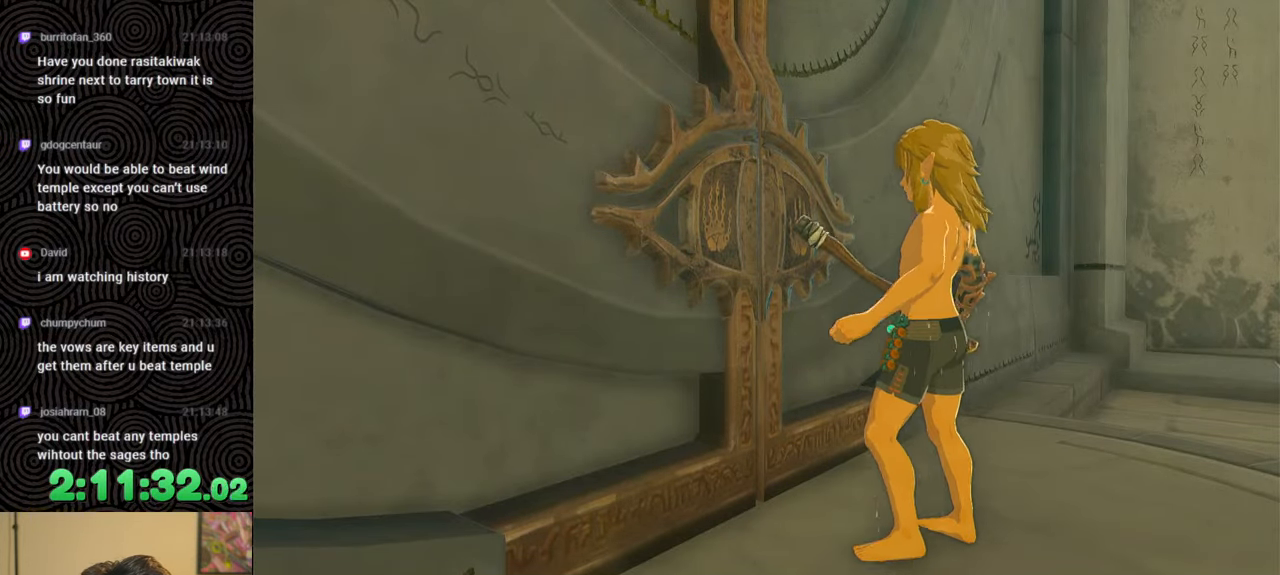
{"buttons": ["B"], "left_stick": "center", "right_stick": "center", "events": [[383, "B", "down"]]}
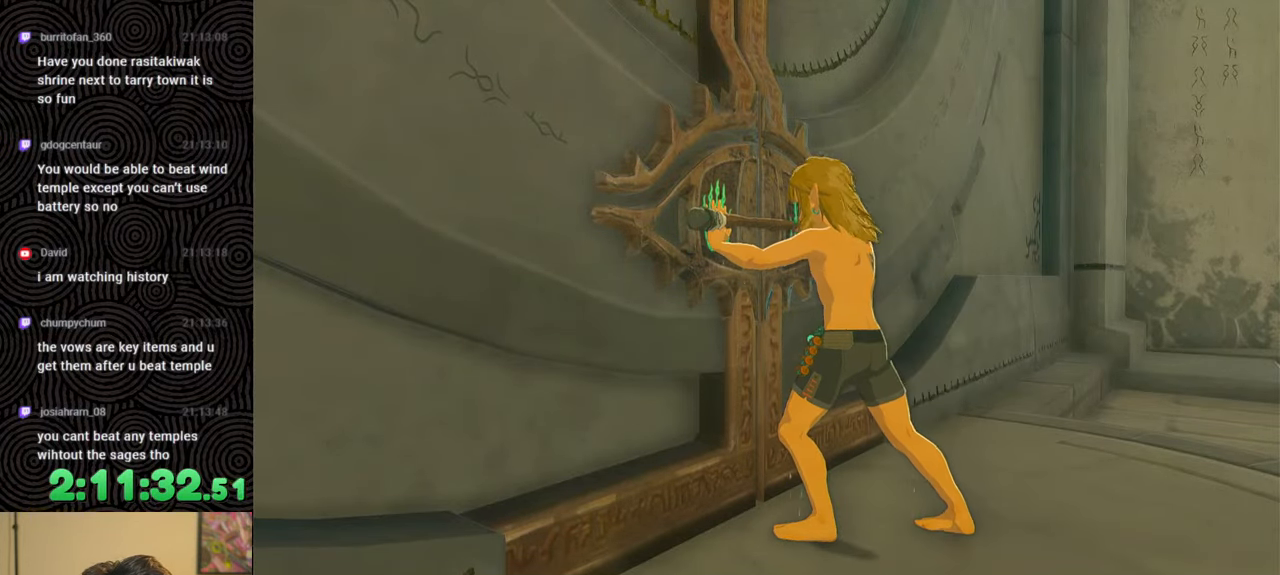
{"buttons": [], "left_stick": "center", "right_stick": "center", "events": [[33, "B", "up"], [67, "B", "down"], [200, "B", "up"], [350, "B", "down"], [467, "B", "up"]]}
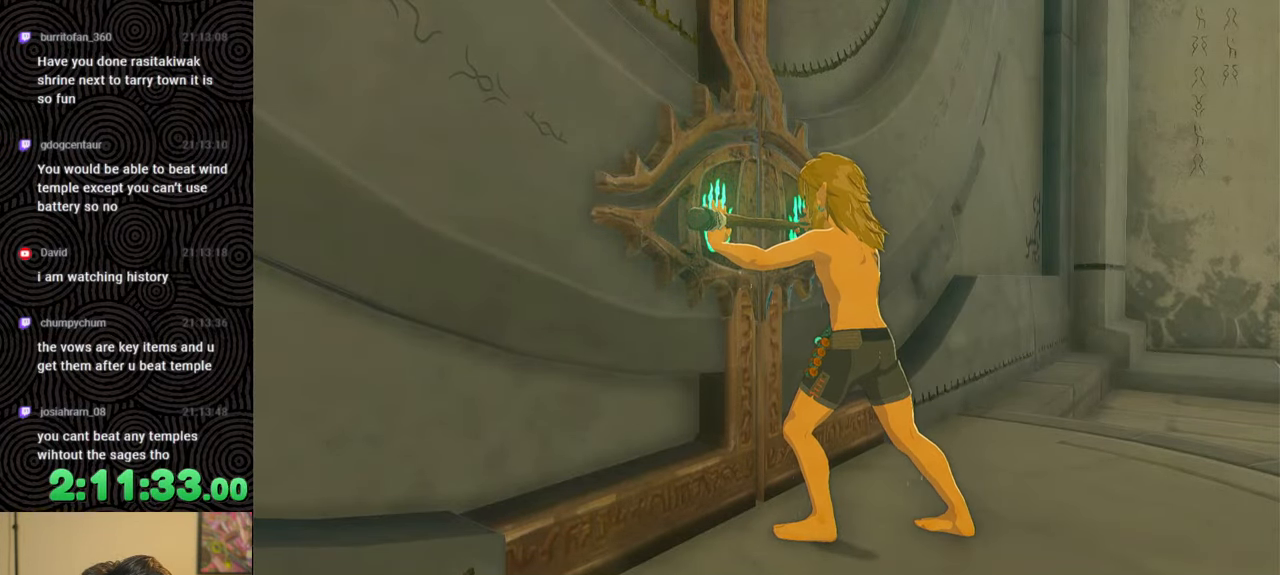
{"buttons": ["B"], "left_stick": "center", "right_stick": "center", "events": [[67, "B", "down"], [167, "B", "up"], [283, "B", "down"], [367, "B", "up"], [483, "B", "down"]]}
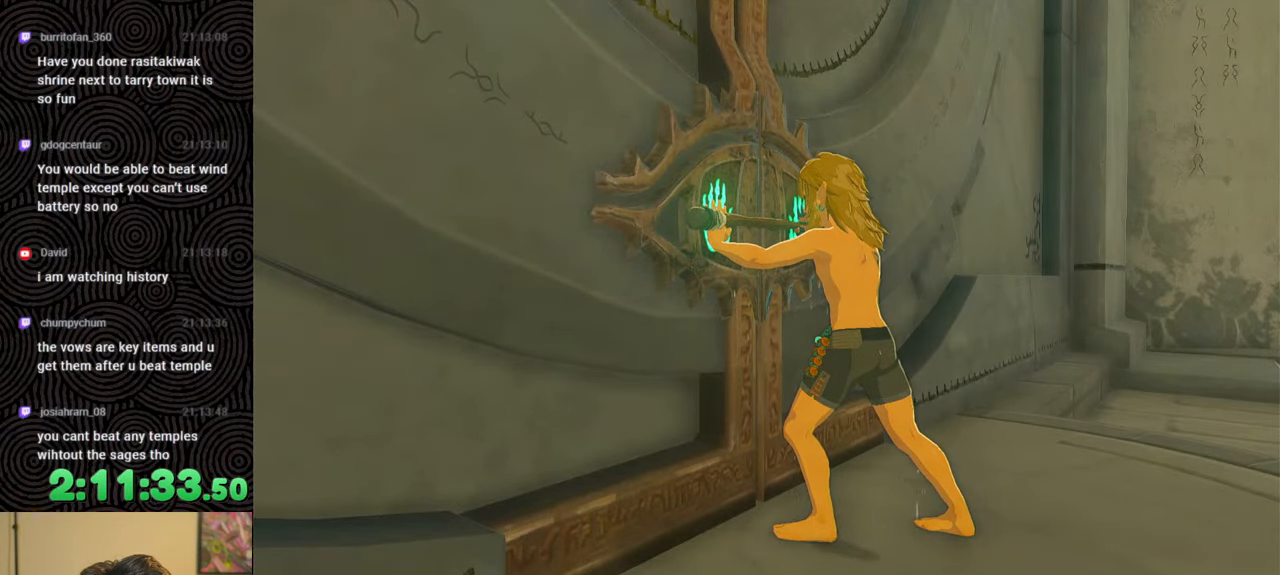
{"buttons": [], "left_stick": "center", "right_stick": "center", "events": [[67, "B", "up"], [167, "B", "down"], [250, "B", "up"], [350, "B", "down"], [450, "B", "up"]]}
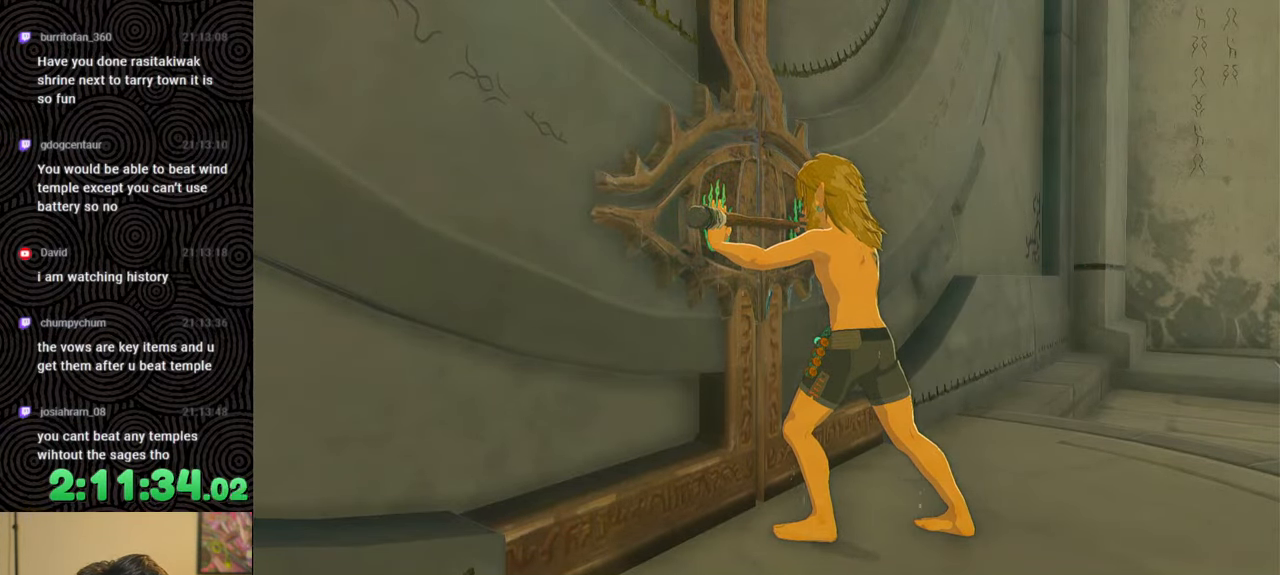
{"buttons": [], "left_stick": "center", "right_stick": "center", "events": [[50, "B", "down"], [150, "B", "up"], [250, "B", "down"], [317, "B", "up"], [400, "B", "down"], [500, "B", "up"]]}
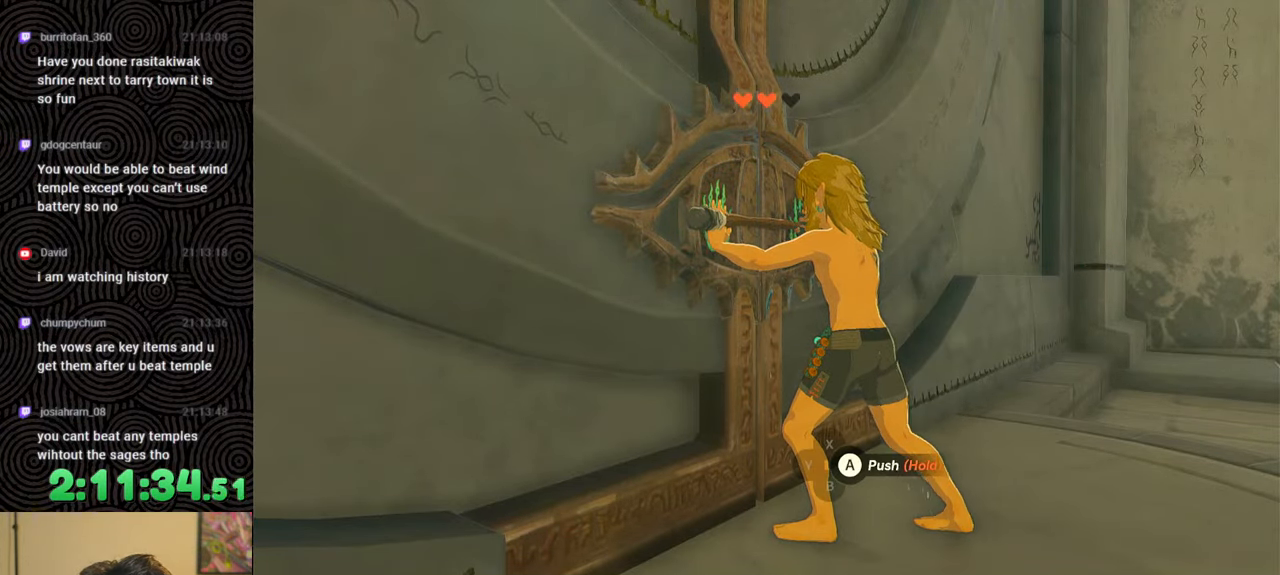
{"buttons": ["B"], "left_stick": "center", "right_stick": "center", "events": [[117, "B", "down"], [233, "B", "up"], [483, "B", "down"]]}
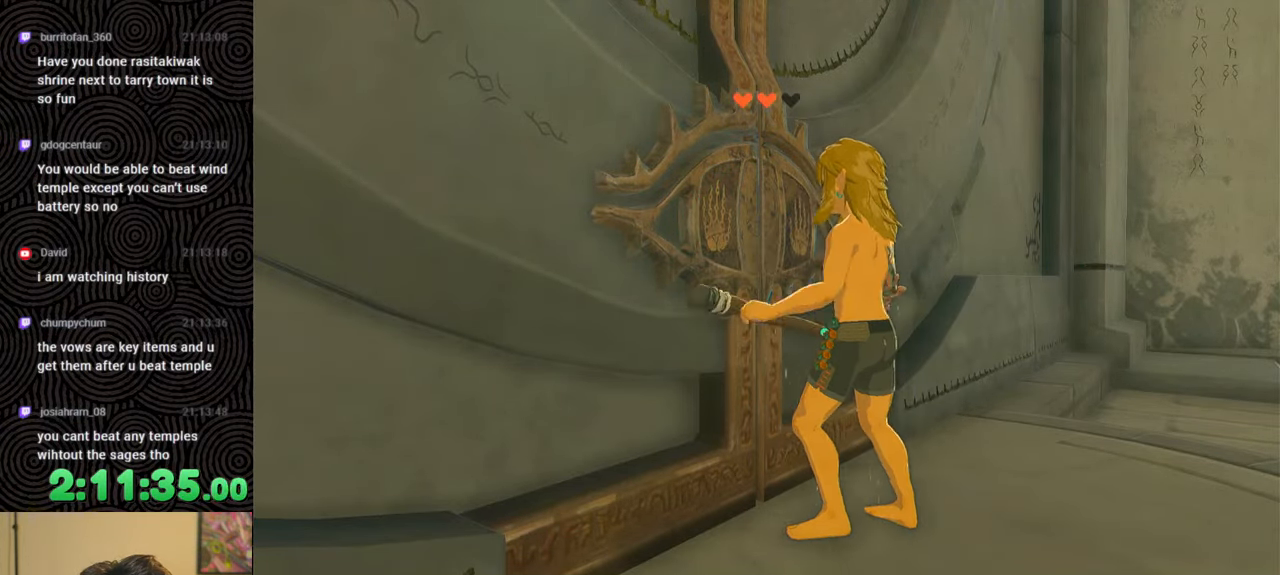
{"buttons": ["B"], "left_stick": "center", "right_stick": "center", "events": [[100, "B", "up"], [217, "B", "down"], [333, "B", "up"], [400, "B", "down"]]}
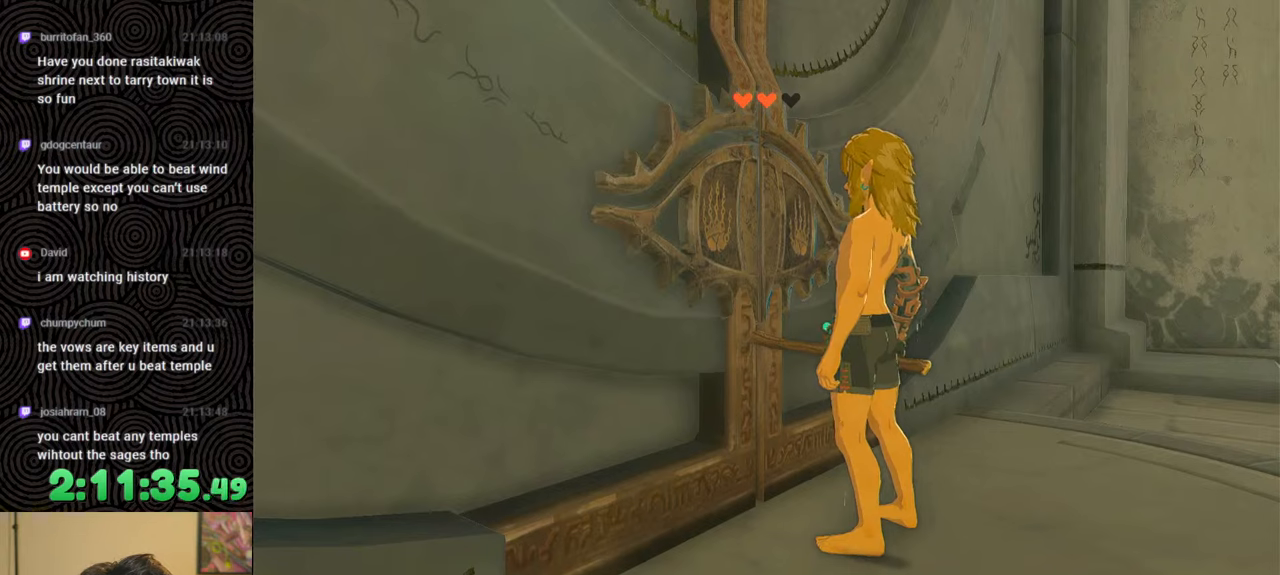
{"buttons": [], "left_stick": "center", "right_stick": "center", "events": [[33, "B", "up"], [133, "B", "down"], [250, "B", "up"], [317, "B", "down"], [433, "B", "up"]]}
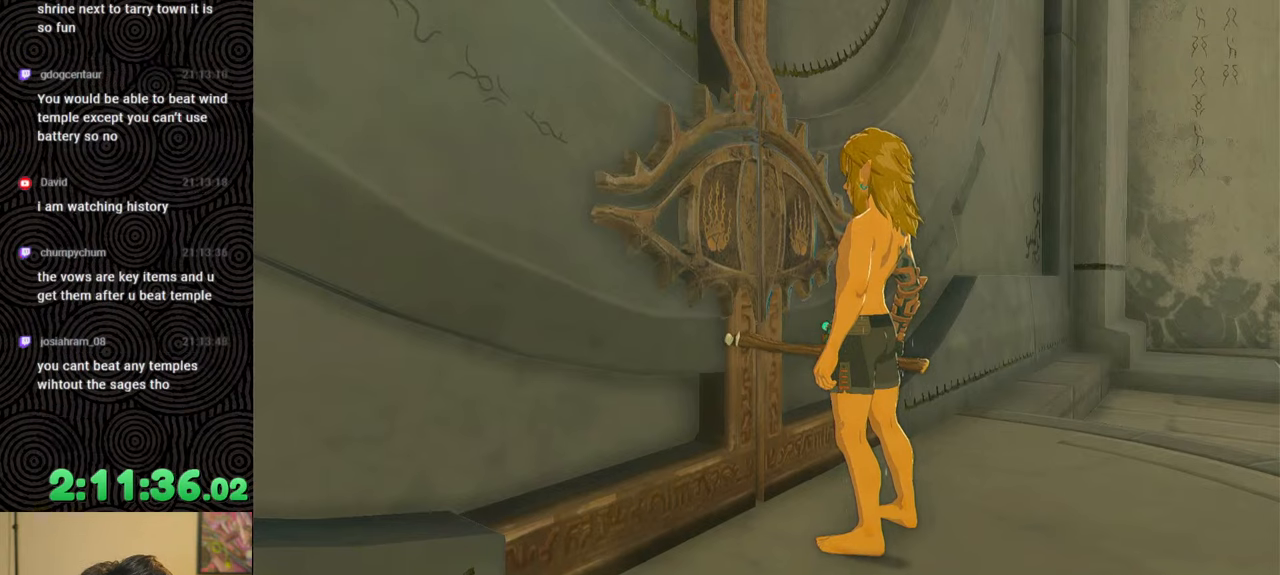
{"buttons": [], "left_stick": "center", "right_stick": "center", "events": [[33, "B", "down"], [150, "B", "up"], [233, "B", "down"], [317, "B", "up"], [367, "B", "down"], [500, "B", "up"]]}
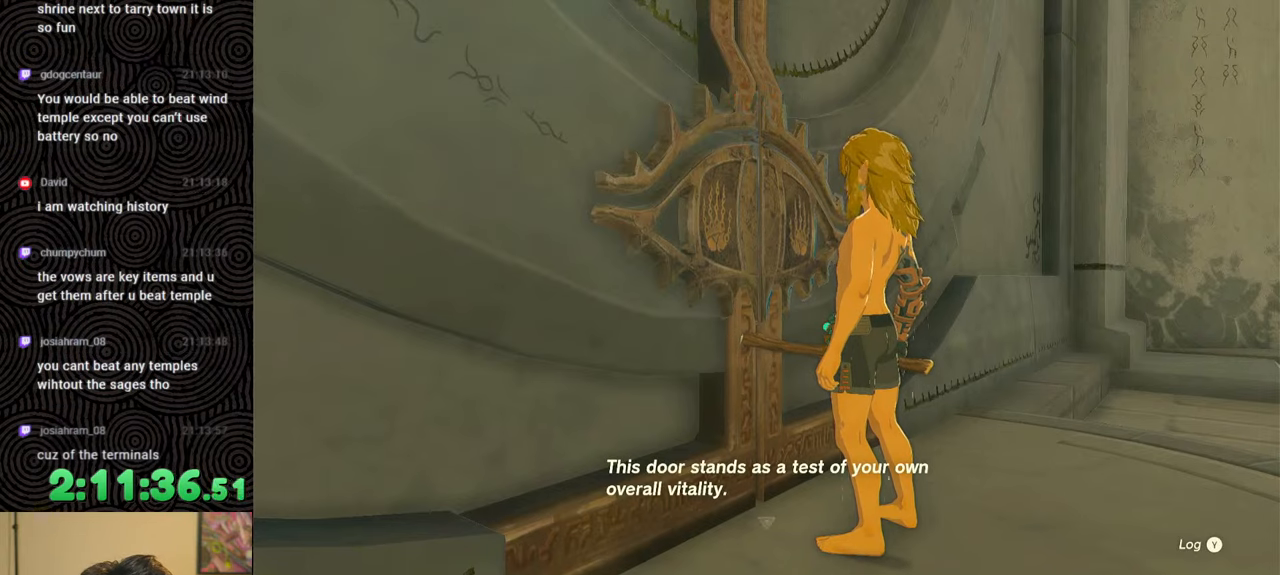
{"buttons": ["B"], "left_stick": "center", "right_stick": "center", "events": [[67, "B", "down"], [183, "B", "up"], [250, "B", "down"], [367, "B", "up"], [433, "B", "down"]]}
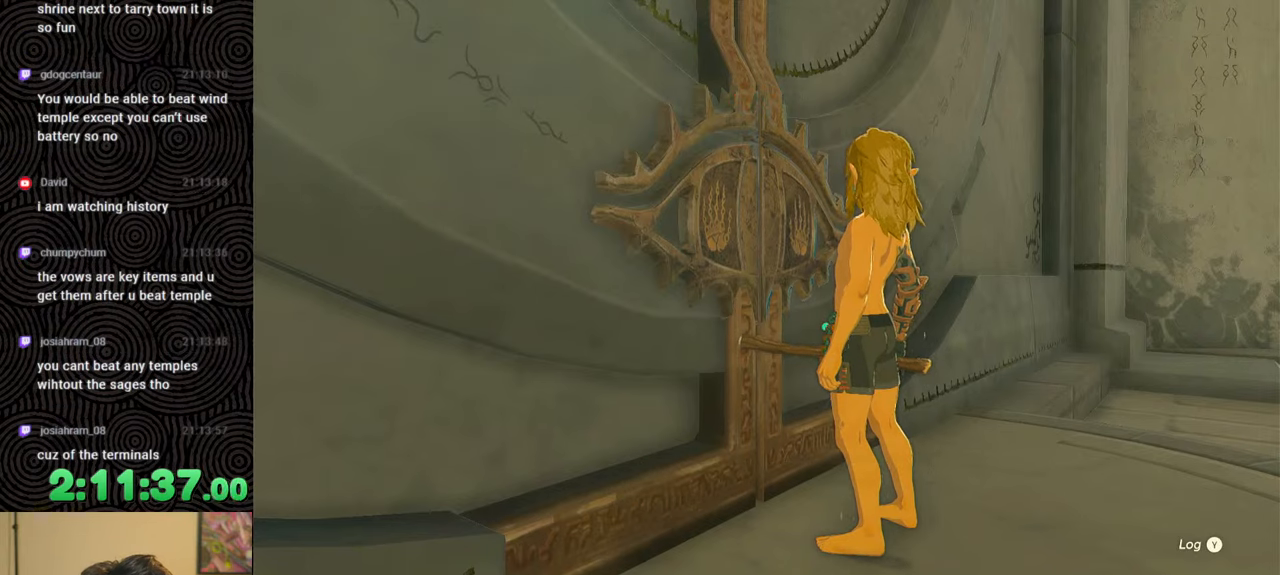
{"buttons": [], "left_stick": "center", "right_stick": "center", "events": [[50, "B", "up"], [167, "B", "down"], [283, "B", "up"], [400, "B", "down"], [483, "B", "up"]]}
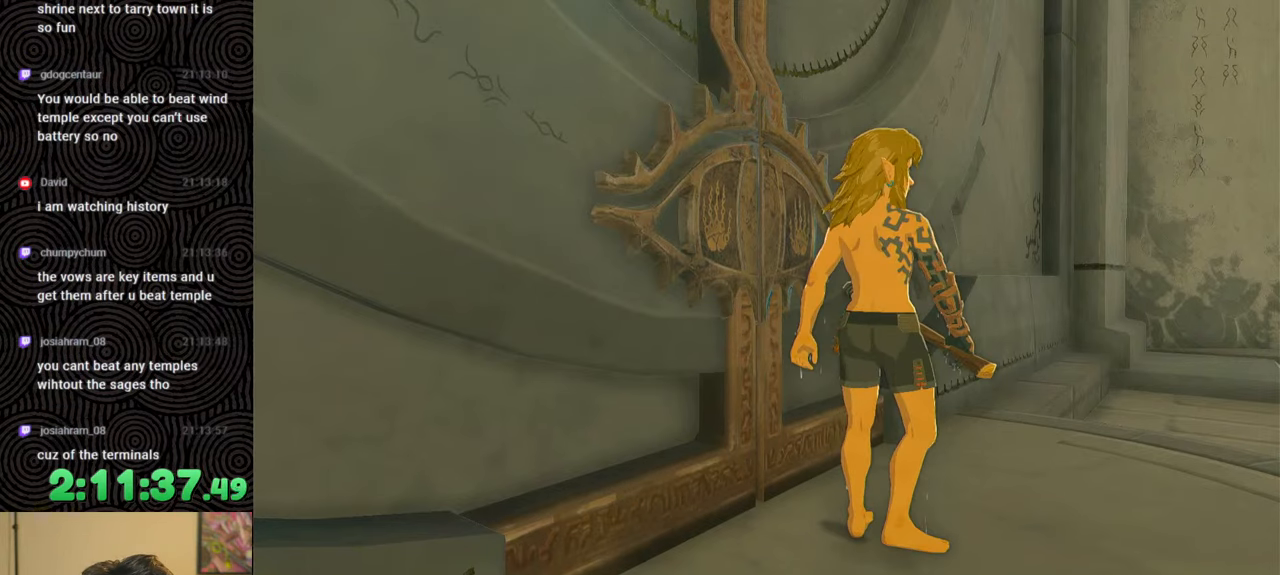
{"buttons": ["B"], "left_stick": "center", "right_stick": "center", "events": [[50, "B", "down"], [167, "B", "up"], [250, "B", "down"], [333, "B", "up"], [433, "B", "down"]]}
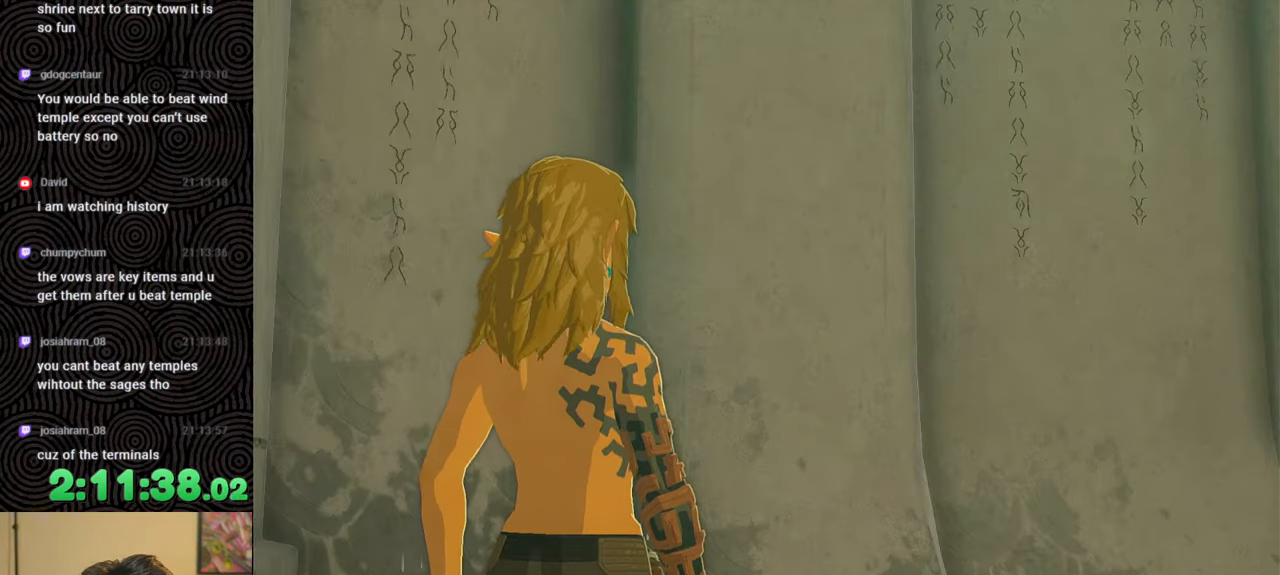
{"buttons": [], "left_stick": "center", "right_stick": "center", "events": [[33, "B", "up"], [133, "B", "down"], [217, "B", "up"], [333, "B", "down"], [433, "B", "up"]]}
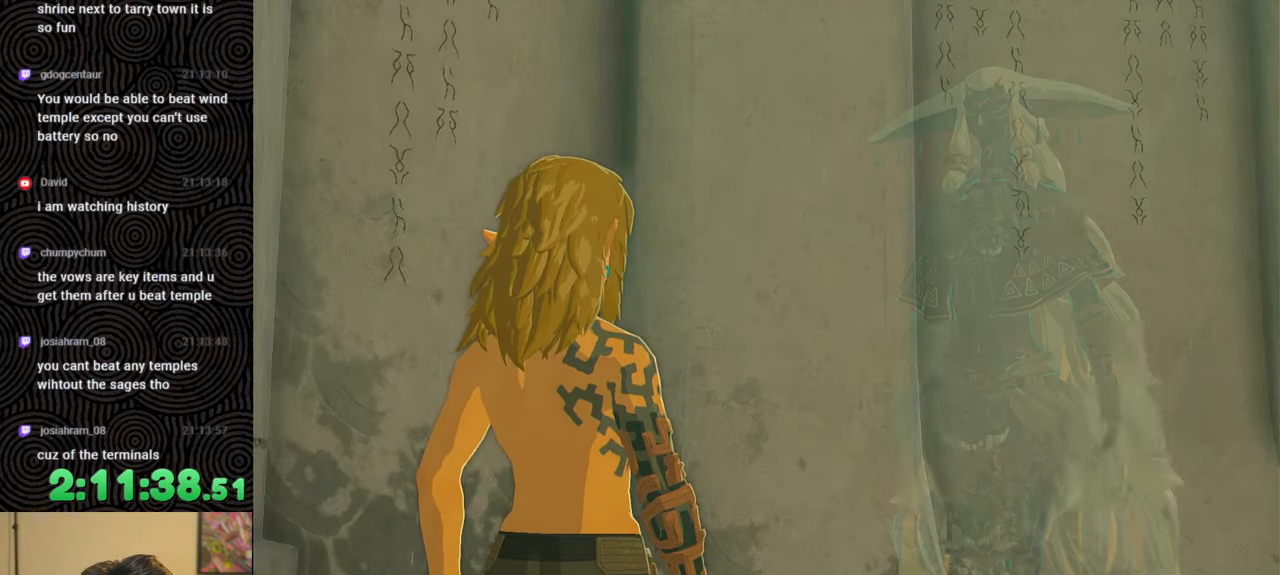
{"buttons": ["B"], "left_stick": "center", "right_stick": "center", "events": [[17, "B", "down"], [133, "B", "up"], [217, "B", "down"], [333, "B", "up"], [417, "B", "down"]]}
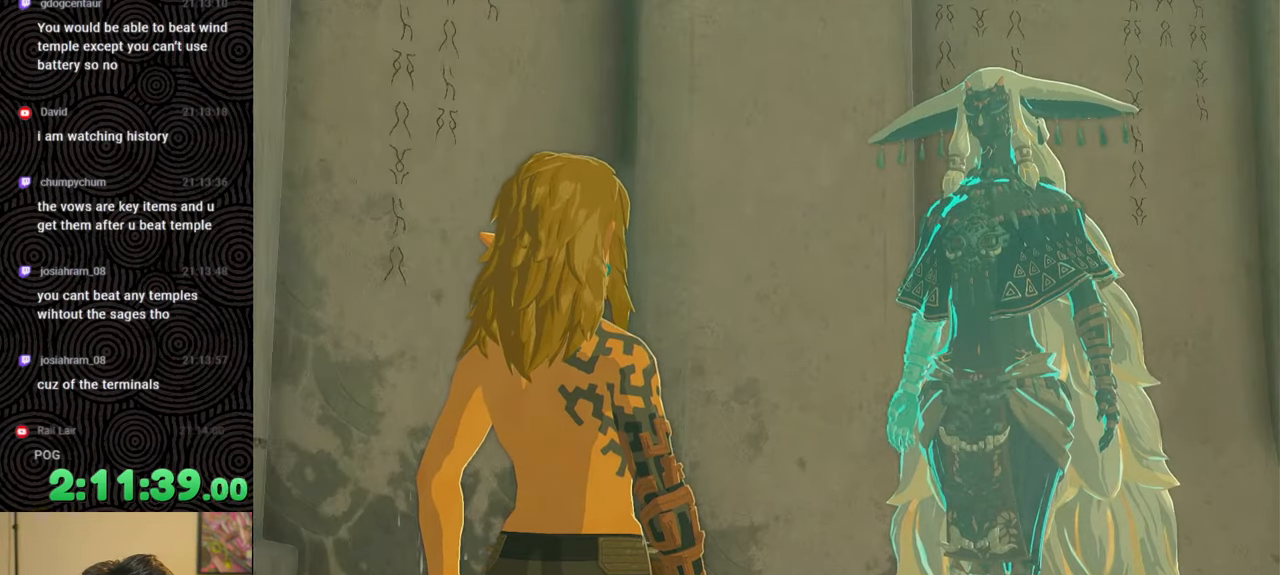
{"buttons": [], "left_stick": "center", "right_stick": "center", "events": [[33, "B", "up"], [117, "B", "down"], [217, "B", "up"], [317, "B", "down"], [417, "B", "up"]]}
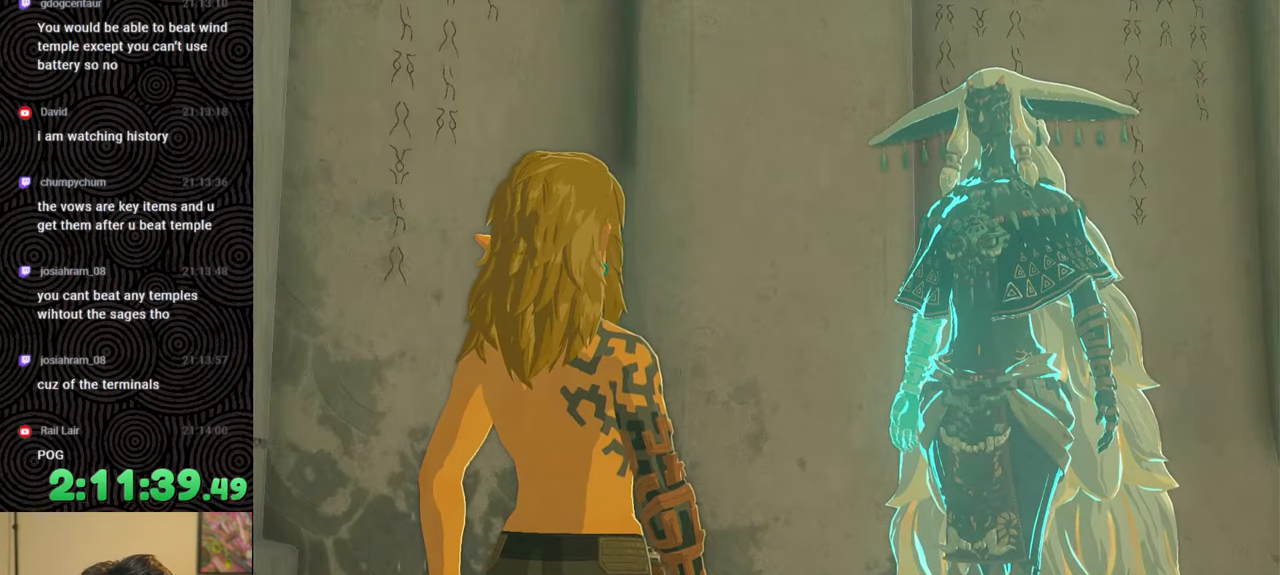
{"buttons": ["B"], "left_stick": "center", "right_stick": "center", "events": [[17, "B", "down"], [133, "B", "up"], [217, "B", "down"], [333, "B", "up"], [417, "B", "down"]]}
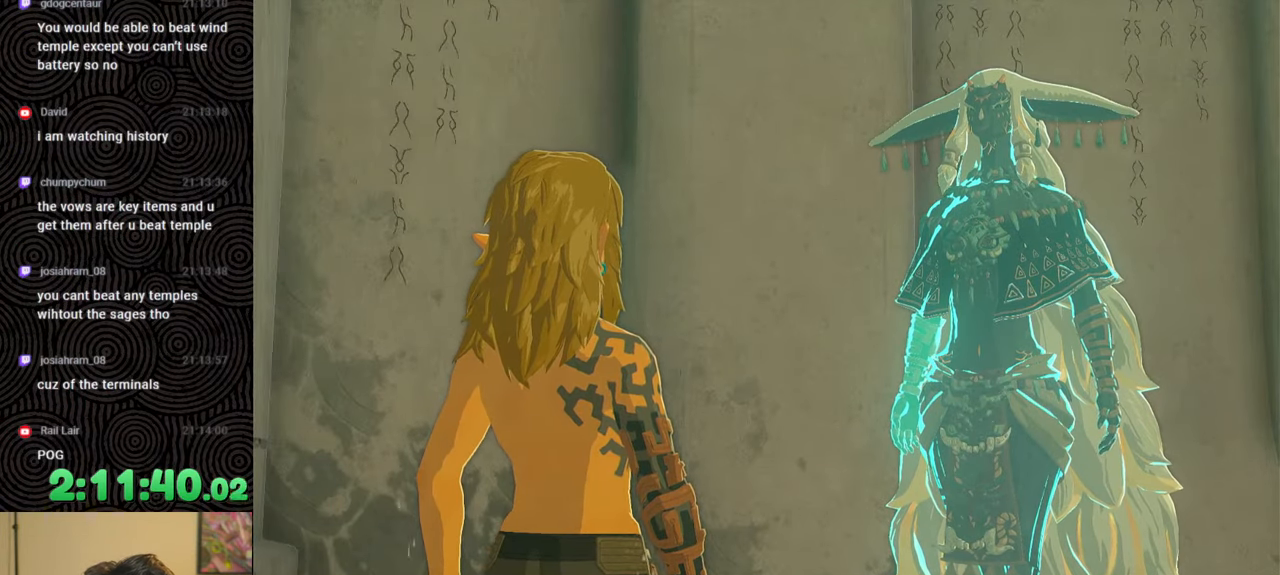
{"buttons": ["B"], "left_stick": "center", "right_stick": "center", "events": [[33, "B", "up"], [133, "B", "down"], [233, "B", "up"], [317, "B", "down"], [417, "B", "up"], [500, "B", "down"]]}